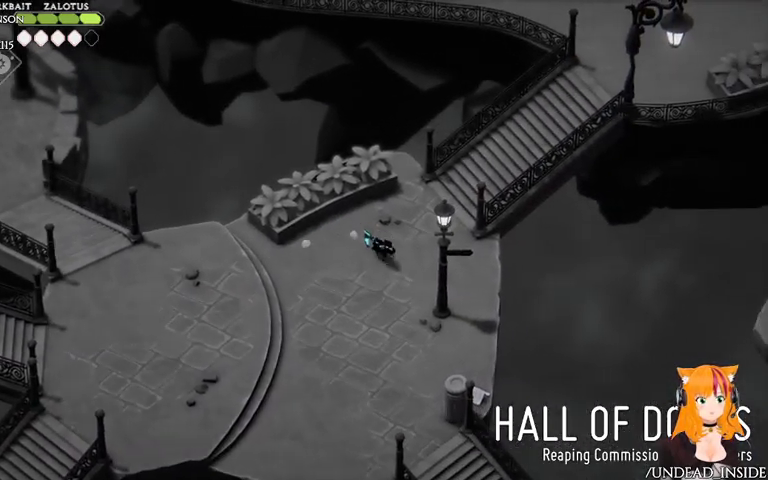
Gameplay with a controller (Xbox layout); each line is a JSON object with the inputs held at the frame after it. "events" lists button and stick changes between this image and that frame as [ms after this image, input, new state], when the widget could be followed in between. Not read: L3 R3.
{"buttons": [], "left_stick": "down", "right_stick": "down", "events": [[367, "right_stick", "down"]]}
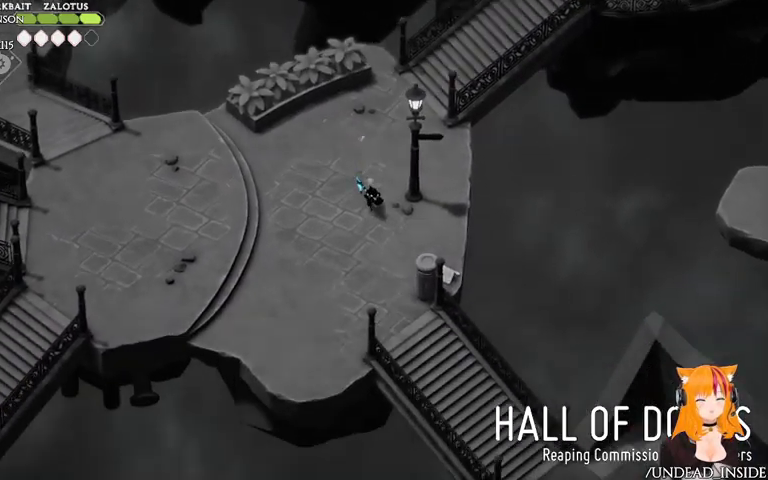
{"buttons": [], "left_stick": "down", "right_stick": "down"}
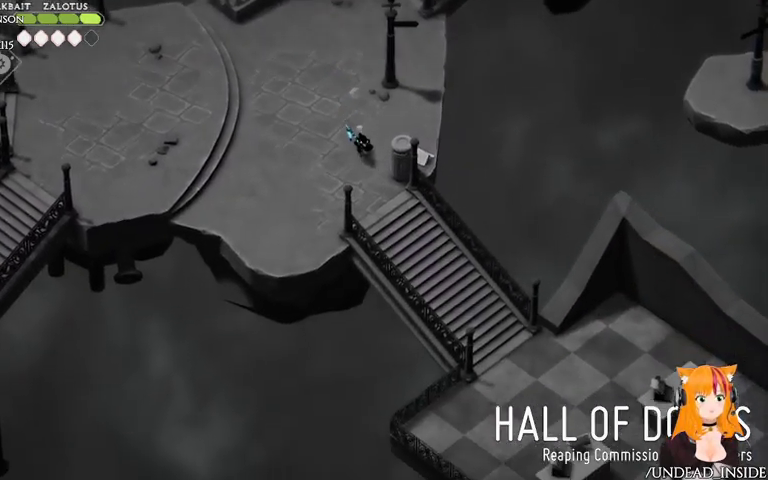
{"buttons": [], "left_stick": "center", "right_stick": "down", "events": [[333, "left_stick", "center"]]}
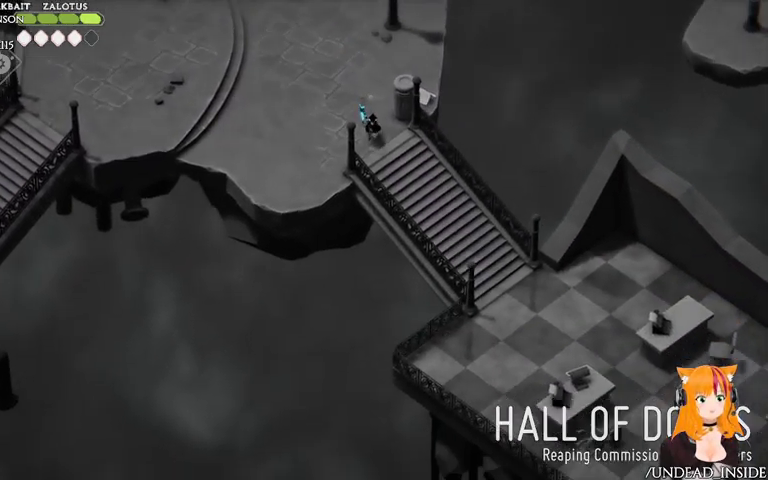
{"buttons": ["A"], "left_stick": "up", "right_stick": "center"}
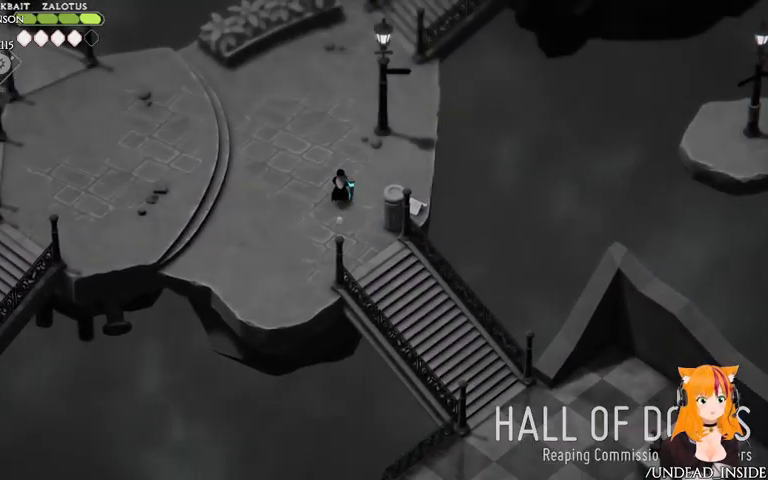
{"buttons": [], "left_stick": "up", "right_stick": "center", "events": [[200, "A", "up"]]}
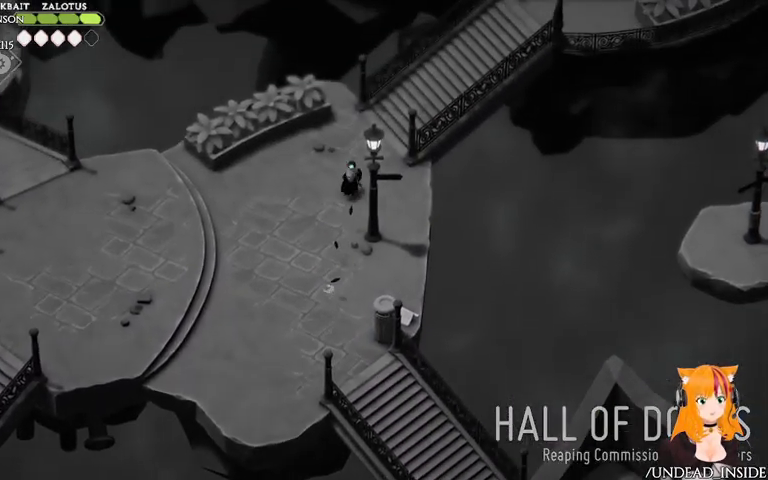
{"buttons": [], "left_stick": "up-right", "right_stick": "center", "events": [[467, "left_stick", "up-right"]]}
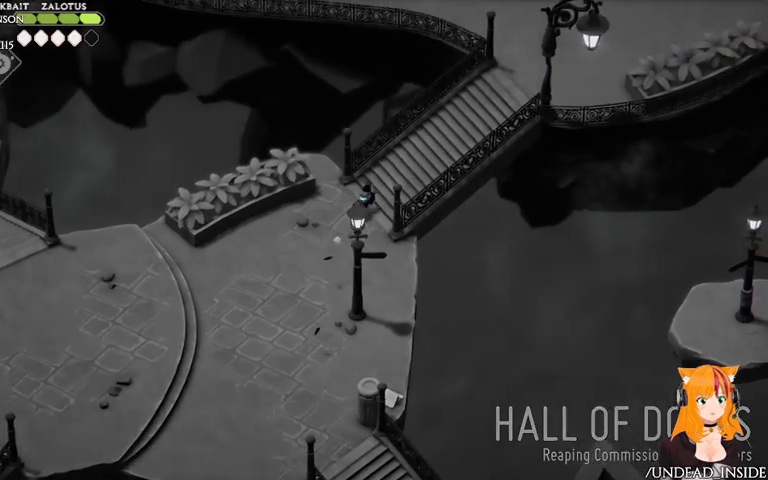
{"buttons": [], "left_stick": "up-right", "right_stick": "center", "events": [[133, "A", "down"], [233, "A", "up"]]}
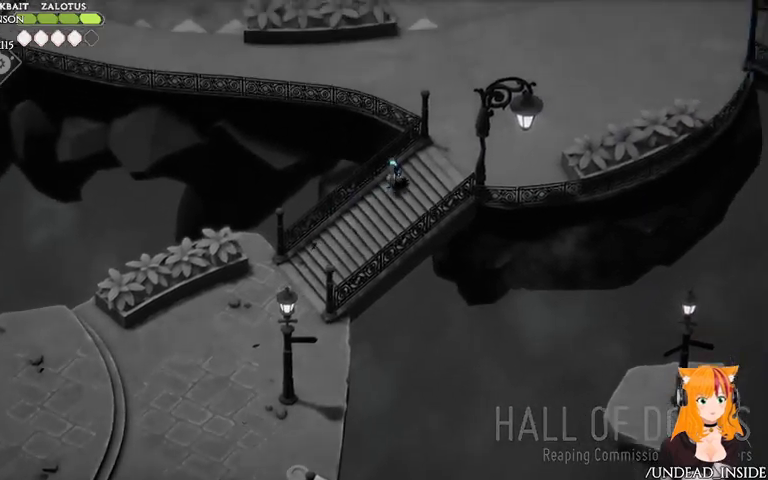
{"buttons": [], "left_stick": "up-right", "right_stick": "center", "events": []}
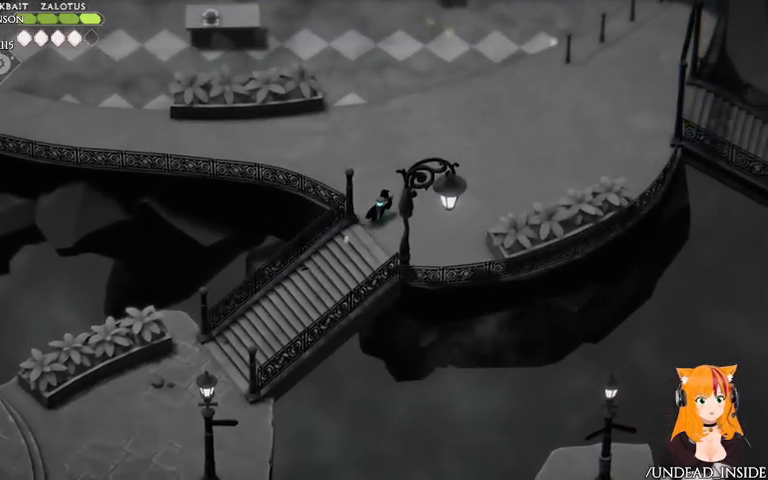
{"buttons": [], "left_stick": "up", "right_stick": "center"}
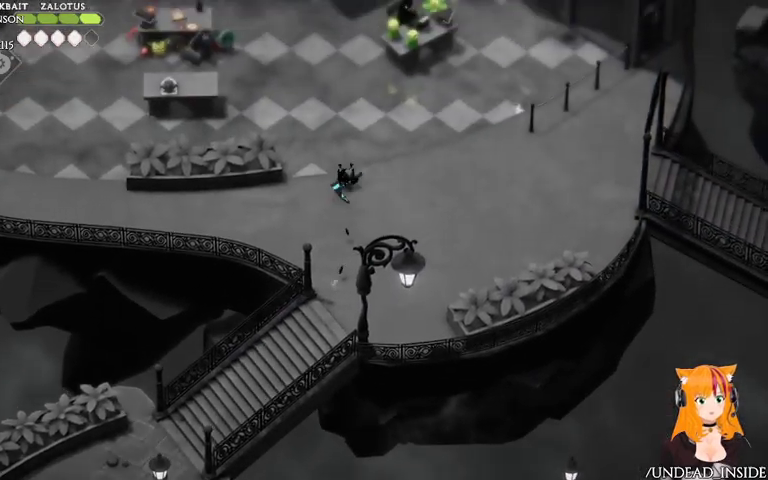
{"buttons": [], "left_stick": "up", "right_stick": "center", "events": []}
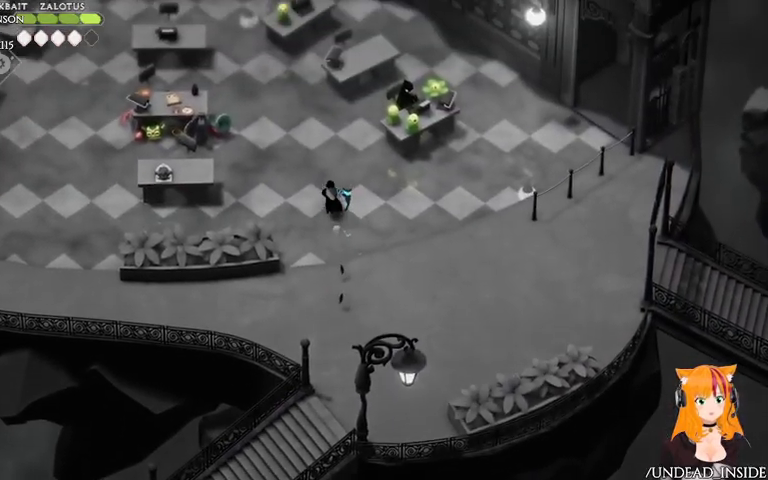
{"buttons": [], "left_stick": "up", "right_stick": "center"}
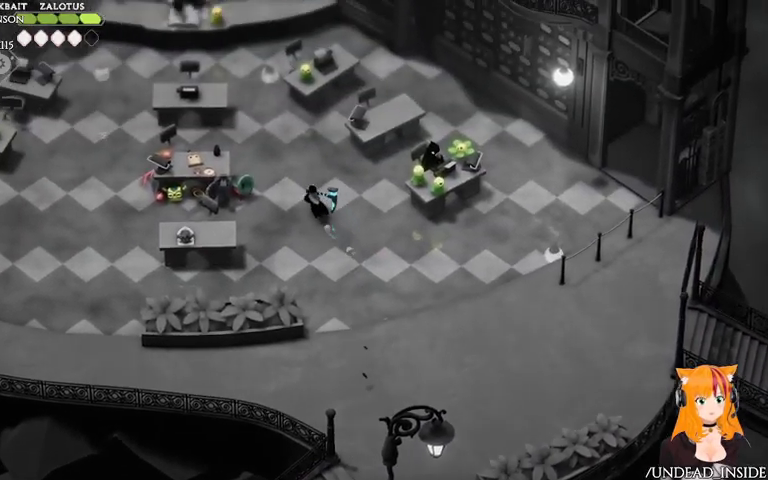
{"buttons": [], "left_stick": "up", "right_stick": "center", "events": [[33, "left_stick", "up-left"], [100, "A", "down"], [400, "A", "up"], [467, "left_stick", "up"]]}
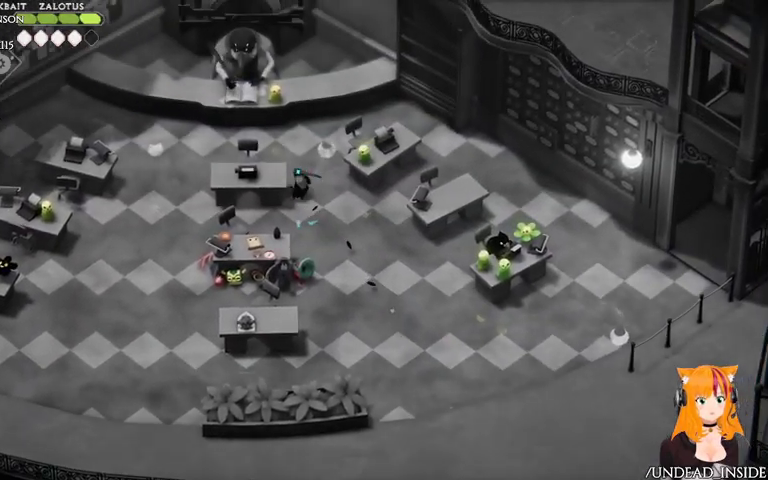
{"buttons": [], "left_stick": "up-left", "right_stick": "center", "events": [[300, "left_stick", "up-left"]]}
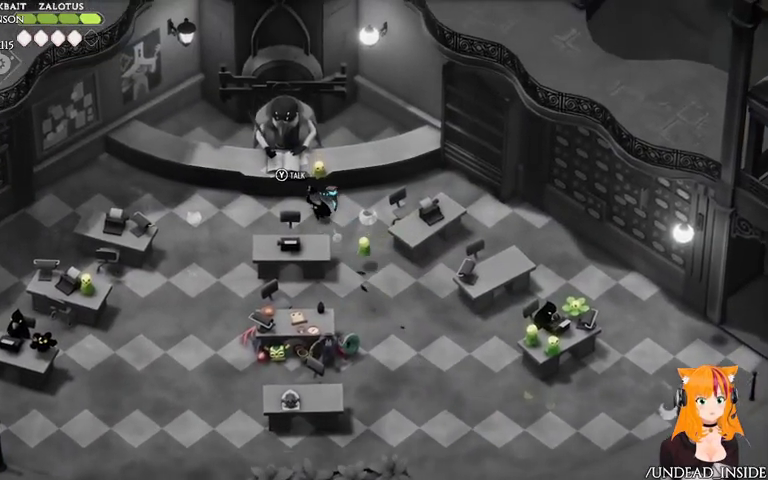
{"buttons": [], "left_stick": "center", "right_stick": "center", "events": [[133, "Y", "down"], [267, "Y", "up"], [300, "left_stick", "center"]]}
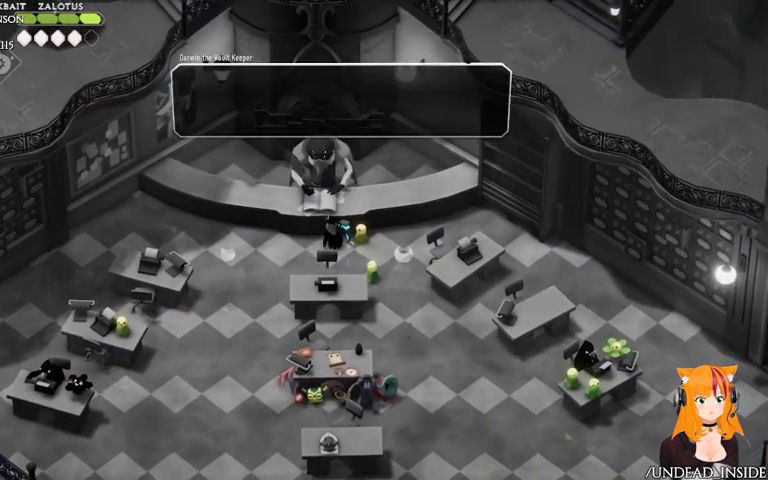
{"buttons": ["A"], "left_stick": "center", "right_stick": "center", "events": [[467, "A", "down"]]}
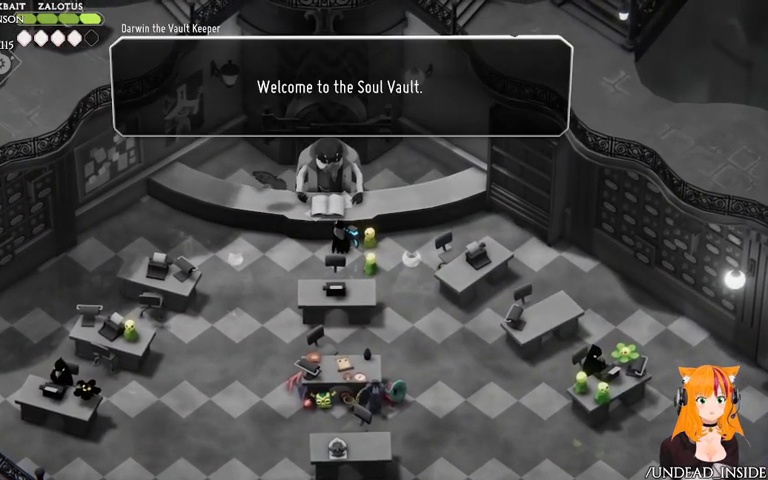
{"buttons": ["A"], "left_stick": "center", "right_stick": "center", "events": [[67, "A", "up"], [367, "A", "down"]]}
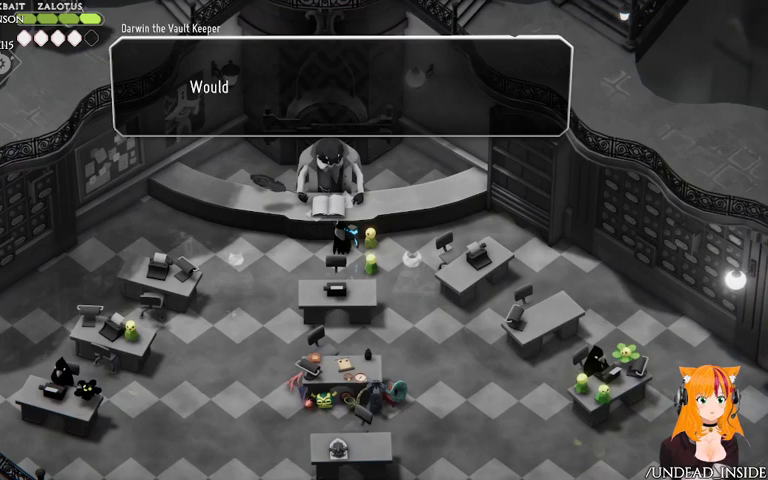
{"buttons": ["A"], "left_stick": "center", "right_stick": "center", "events": [[33, "A", "up"], [167, "A", "down"], [333, "A", "up"], [467, "A", "down"]]}
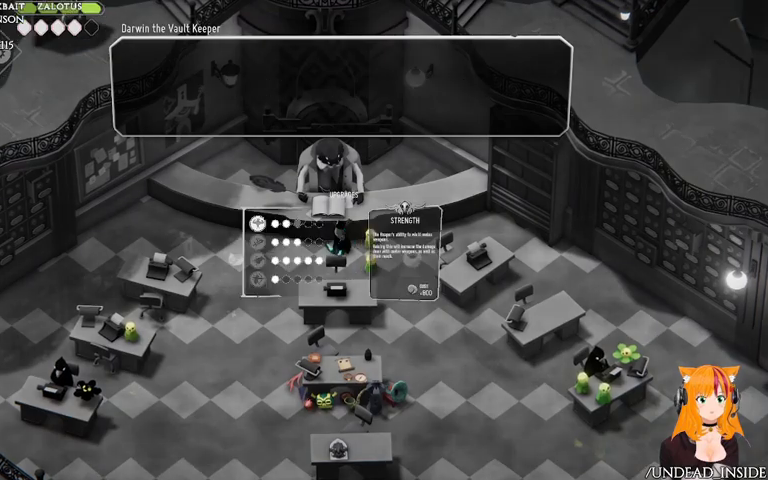
{"buttons": [], "left_stick": "center", "right_stick": "center", "events": [[167, "A", "up"]]}
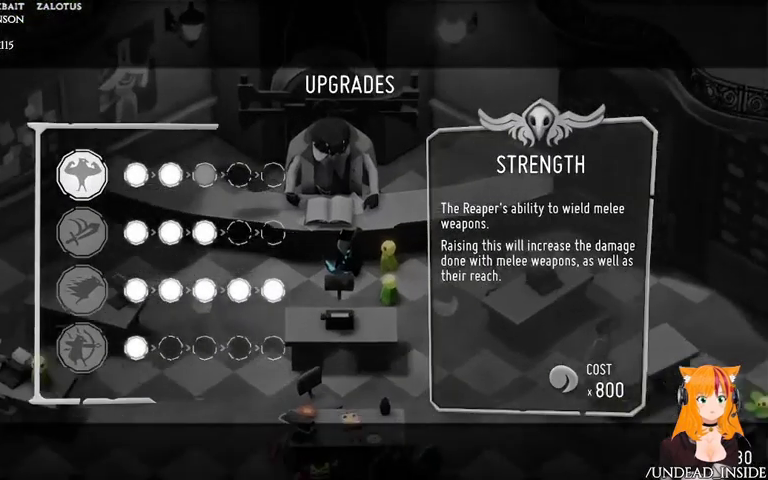
{"buttons": [], "left_stick": "center", "right_stick": "center"}
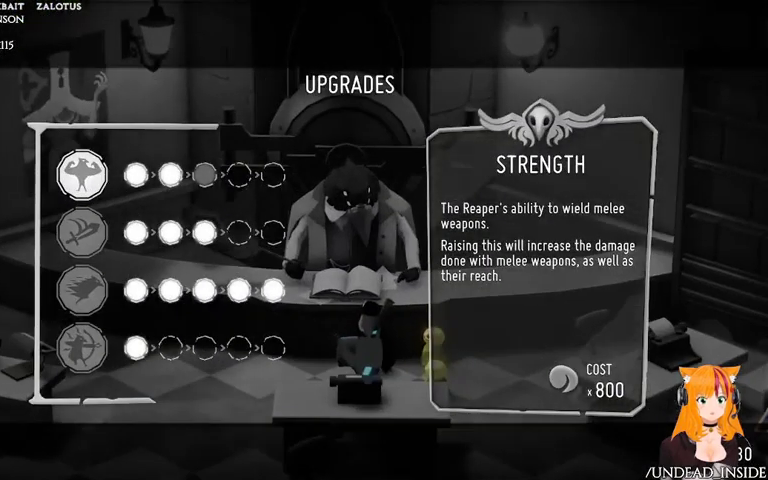
{"buttons": [], "left_stick": "center", "right_stick": "center", "events": []}
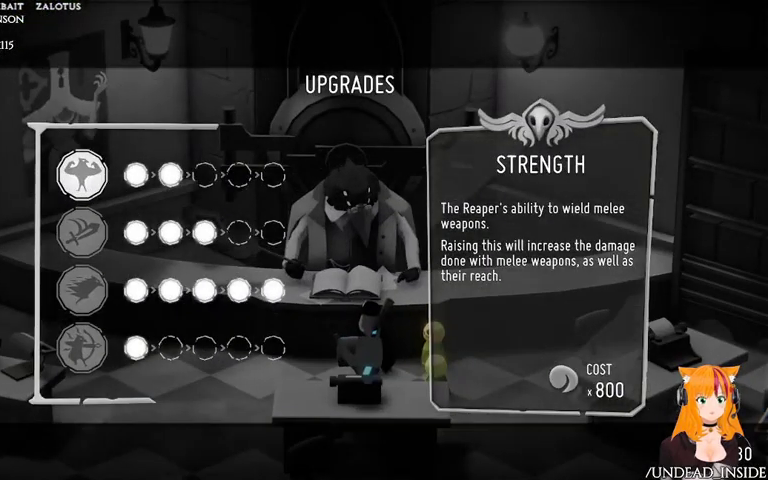
{"buttons": [], "left_stick": "center", "right_stick": "center", "events": [[100, "DPAD_DOWN", "down"], [267, "DPAD_DOWN", "up"]]}
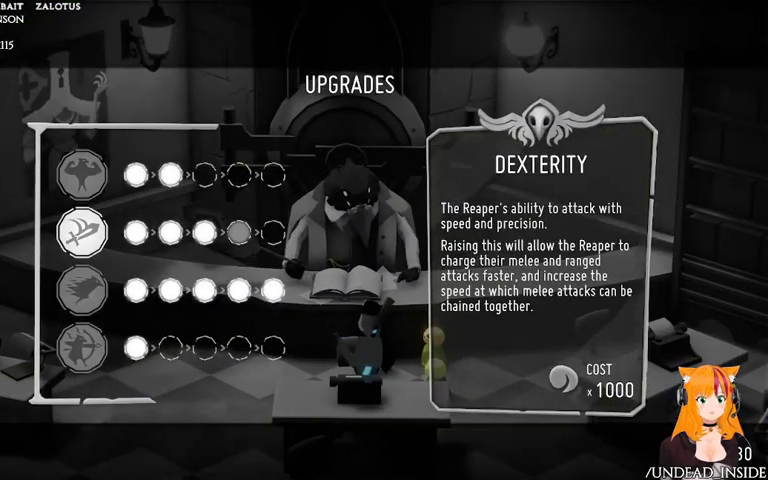
{"buttons": [], "left_stick": "center", "right_stick": "center", "events": []}
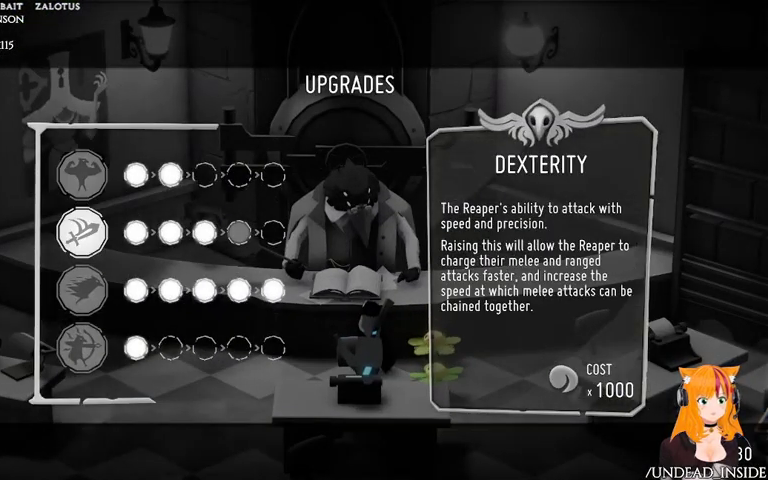
{"buttons": [], "left_stick": "center", "right_stick": "center", "events": []}
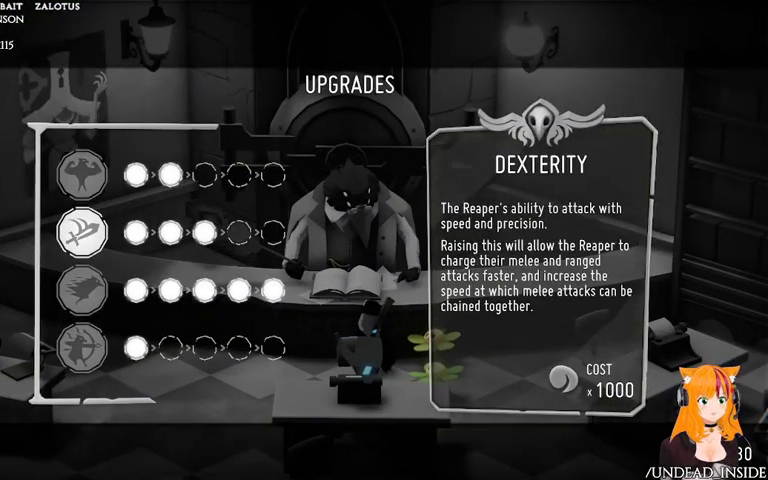
{"buttons": [], "left_stick": "center", "right_stick": "center", "events": []}
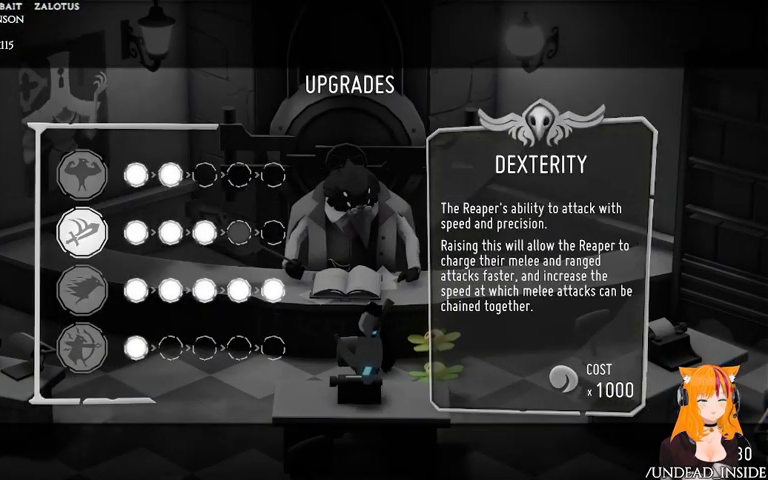
{"buttons": [], "left_stick": "center", "right_stick": "center", "events": []}
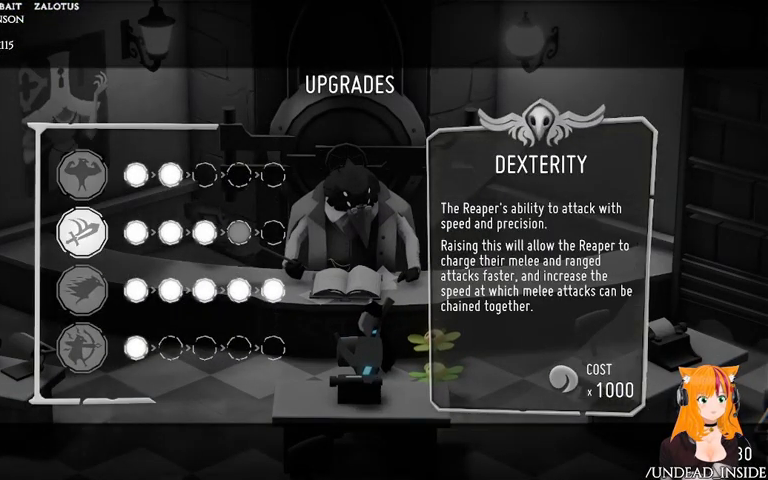
{"buttons": [], "left_stick": "center", "right_stick": "center", "events": []}
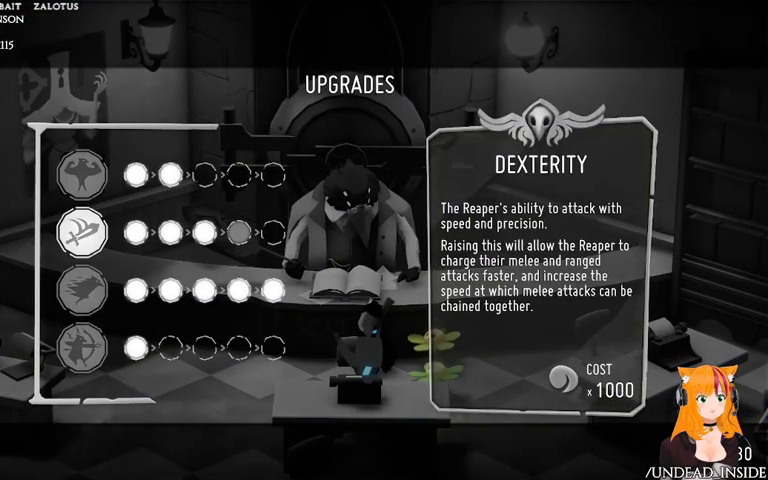
{"buttons": [], "left_stick": "center", "right_stick": "center", "events": [[233, "A", "down"], [400, "A", "up"]]}
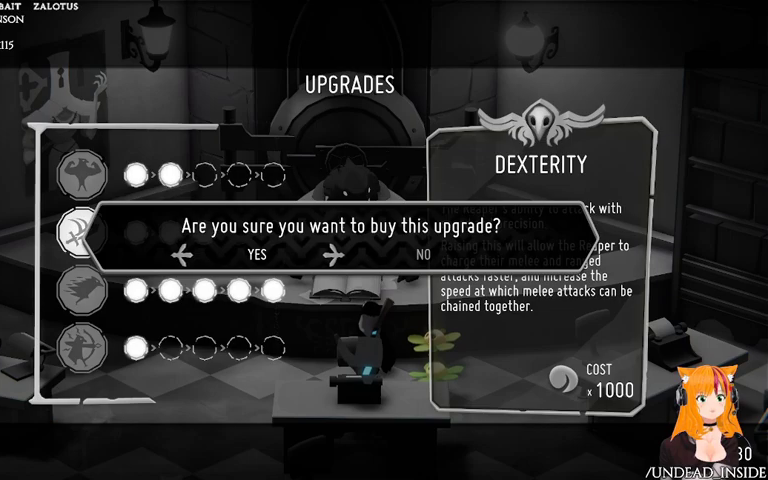
{"buttons": ["A"], "left_stick": "center", "right_stick": "center", "events": [[400, "A", "down"]]}
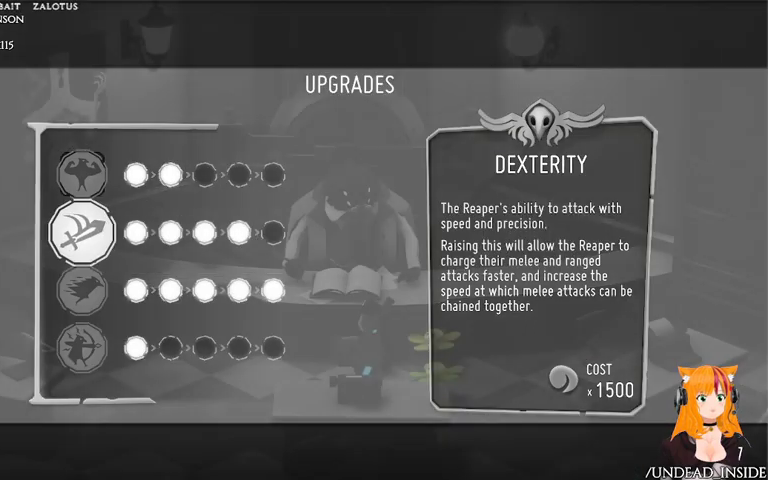
{"buttons": [], "left_stick": "center", "right_stick": "center", "events": [[67, "A", "up"]]}